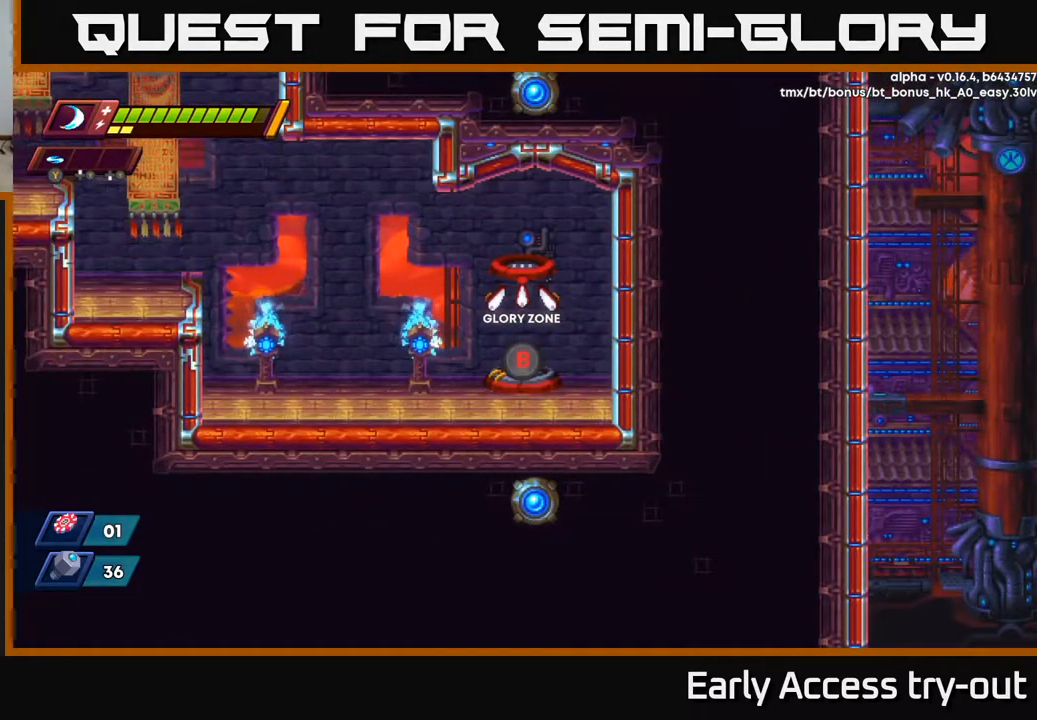
Gameplay with a controller (Xbox layout); each line is a JSON object with the inputs held at the frame after it. "events" lists button and stick changes between this image and that frame as [ms after this image, input, new state], when the widget could be followed in between.
{"buttons": [], "left_stick": "center", "right_stick": "center", "events": []}
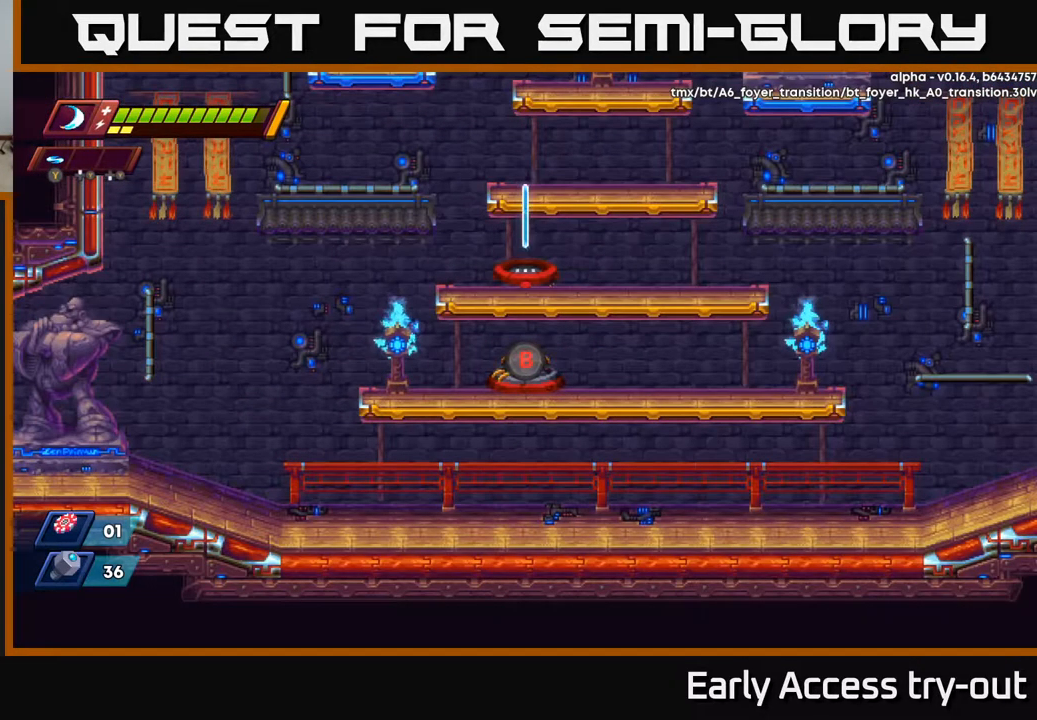
{"buttons": [], "left_stick": "center", "right_stick": "center", "events": []}
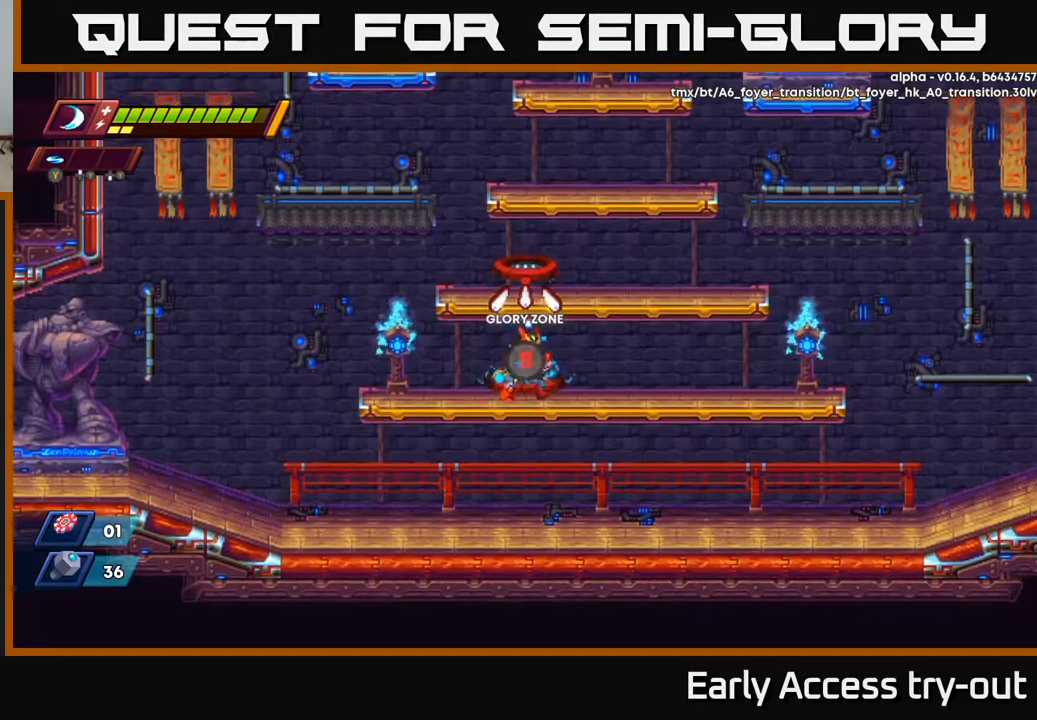
{"buttons": ["A", "R2", "DPAD_RIGHT"], "left_stick": "center", "right_stick": "center", "events": [[84, "DPAD_RIGHT", "down"], [218, "R2", "down"], [268, "A", "down"]]}
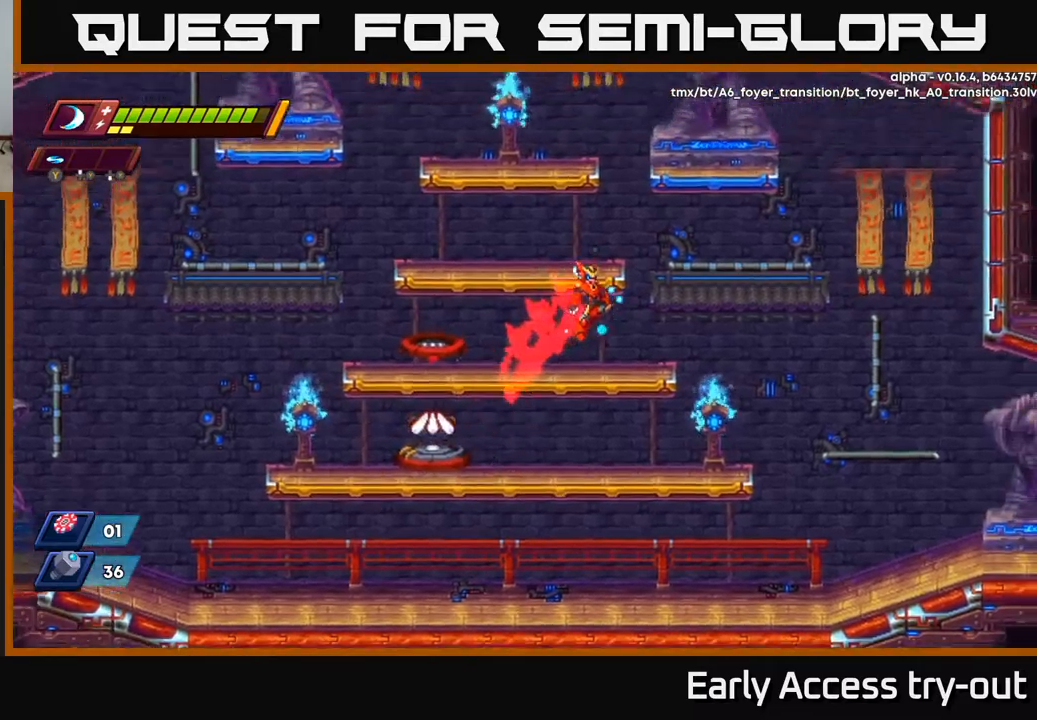
{"buttons": ["A", "R2", "DPAD_RIGHT"], "left_stick": "center", "right_stick": "center", "events": [[84, "A", "up"], [134, "R2", "up"], [334, "R2", "down"], [350, "A", "down"]]}
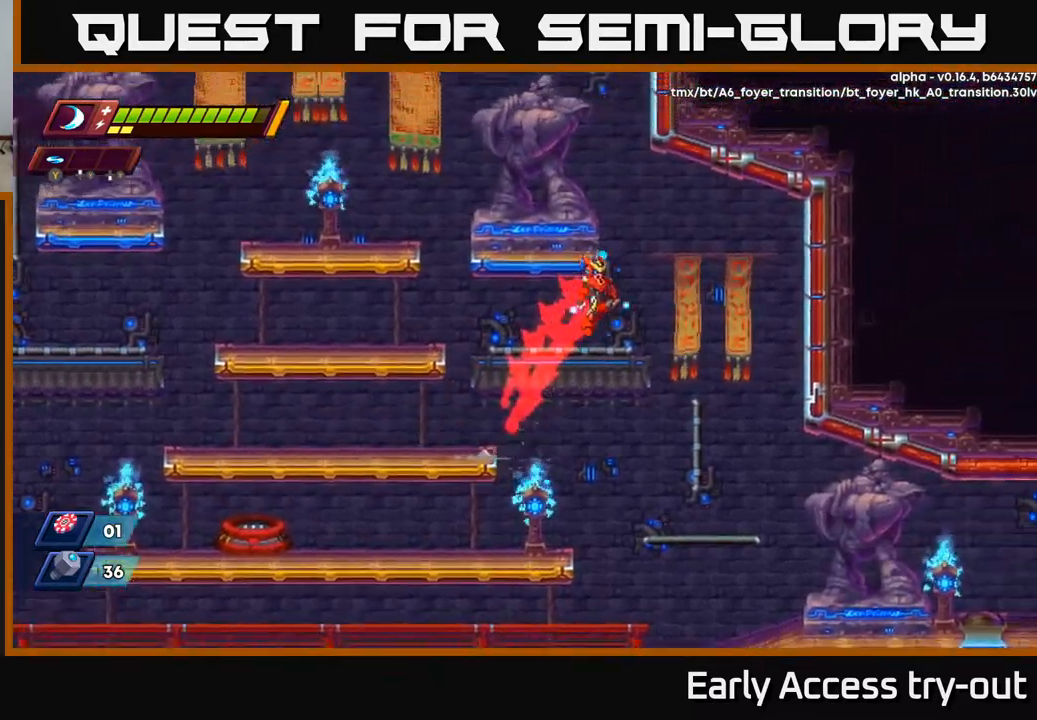
{"buttons": ["DPAD_RIGHT"], "left_stick": "center", "right_stick": "center", "events": [[134, "A", "up"], [134, "R2", "up"]]}
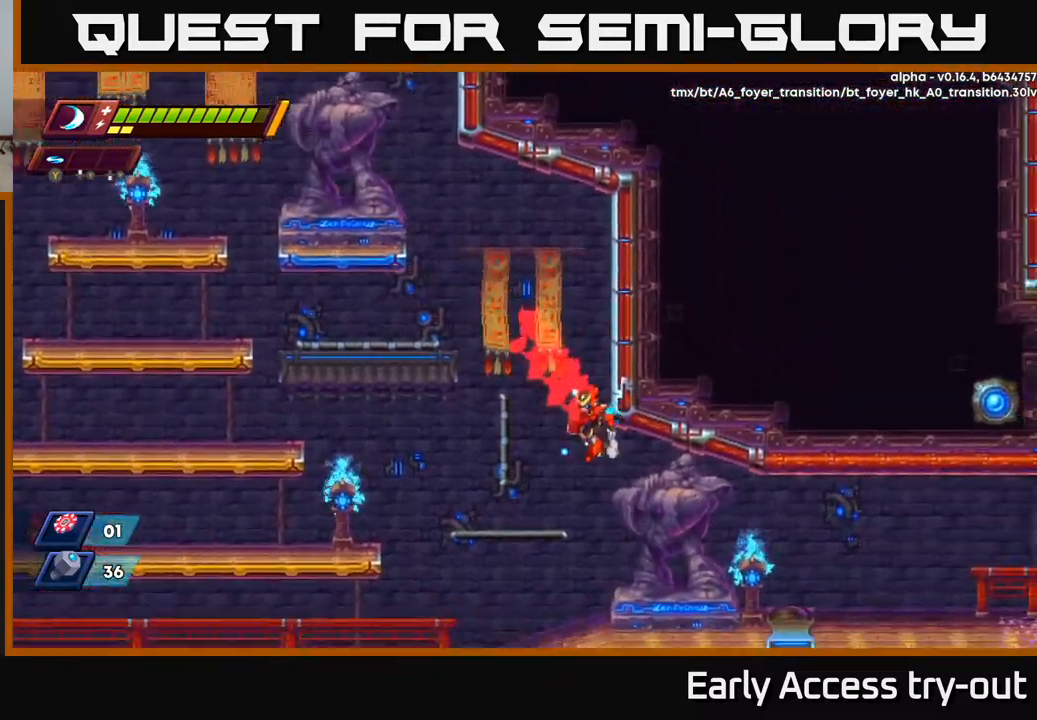
{"buttons": ["DPAD_RIGHT"], "left_stick": "center", "right_stick": "center", "events": []}
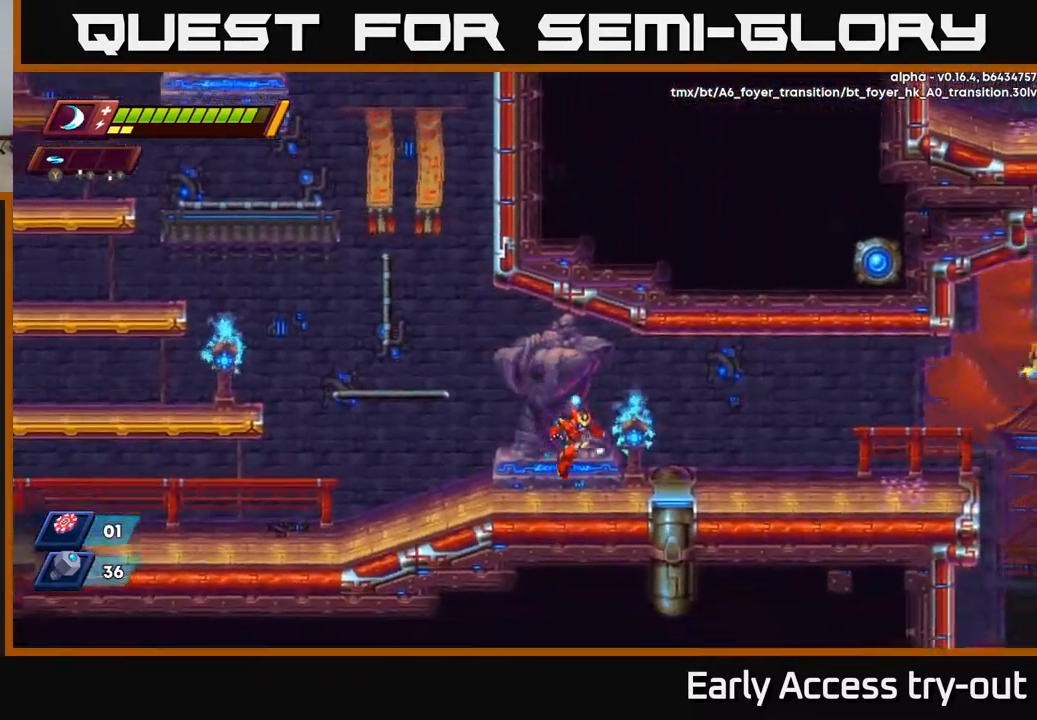
{"buttons": ["R2", "DPAD_RIGHT"], "left_stick": "center", "right_stick": "center", "events": [[134, "R2", "down"], [350, "R2", "up"], [400, "R2", "down"]]}
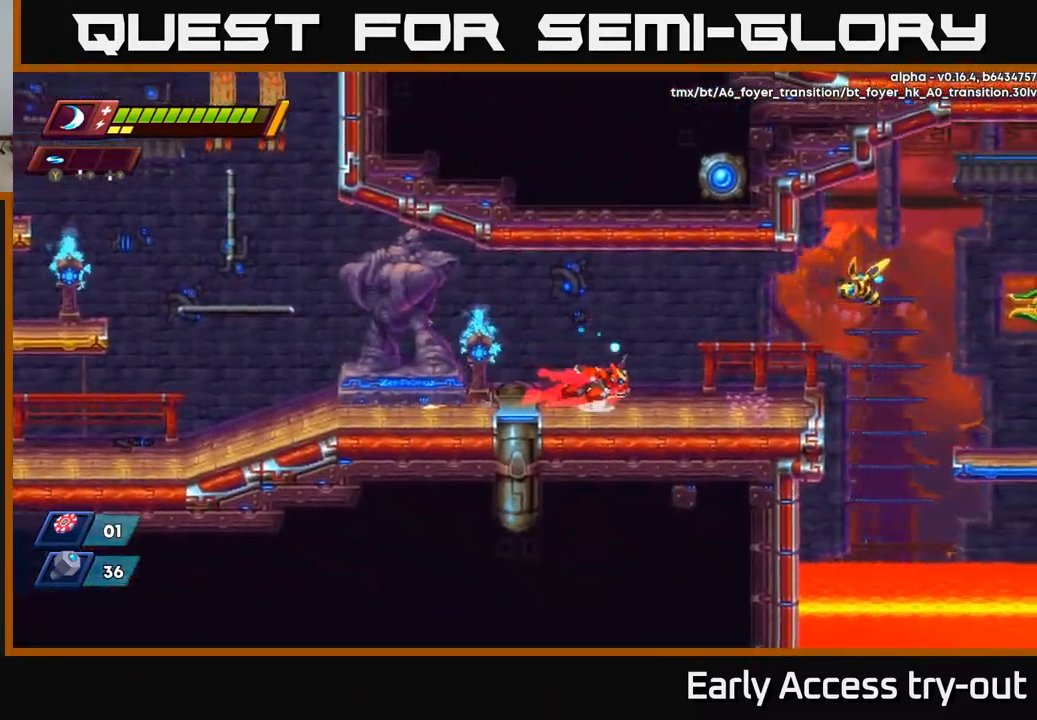
{"buttons": ["DPAD_LEFT"], "left_stick": "center", "right_stick": "center", "events": [[67, "A", "down"], [167, "A", "up"], [167, "R2", "up"], [234, "Y", "down"], [284, "DPAD_RIGHT", "up"], [300, "Y", "up"], [367, "DPAD_LEFT", "down"]]}
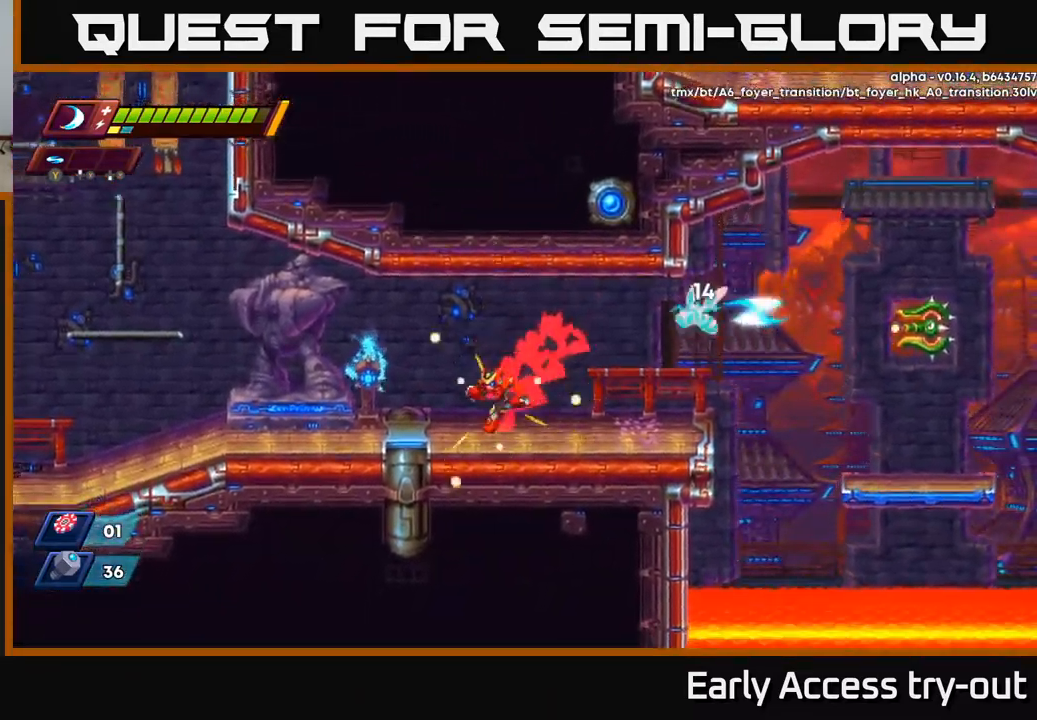
{"buttons": ["DPAD_LEFT"], "left_stick": "center", "right_stick": "center", "events": []}
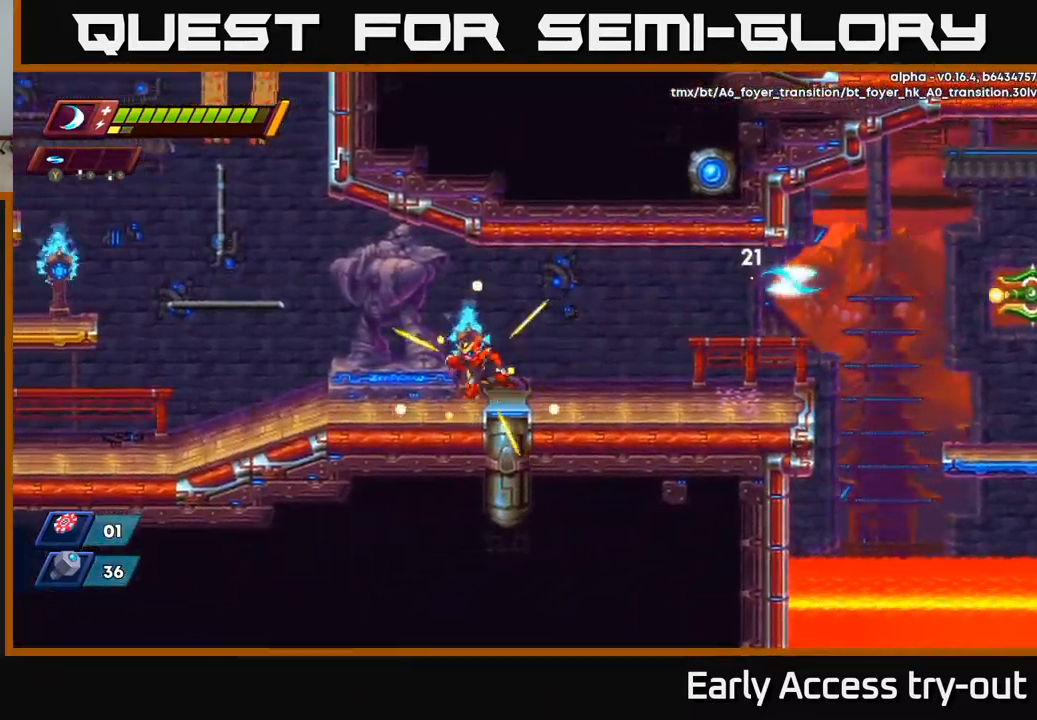
{"buttons": ["DPAD_RIGHT"], "left_stick": "center", "right_stick": "center", "events": [[300, "DPAD_LEFT", "up"], [367, "DPAD_RIGHT", "down"]]}
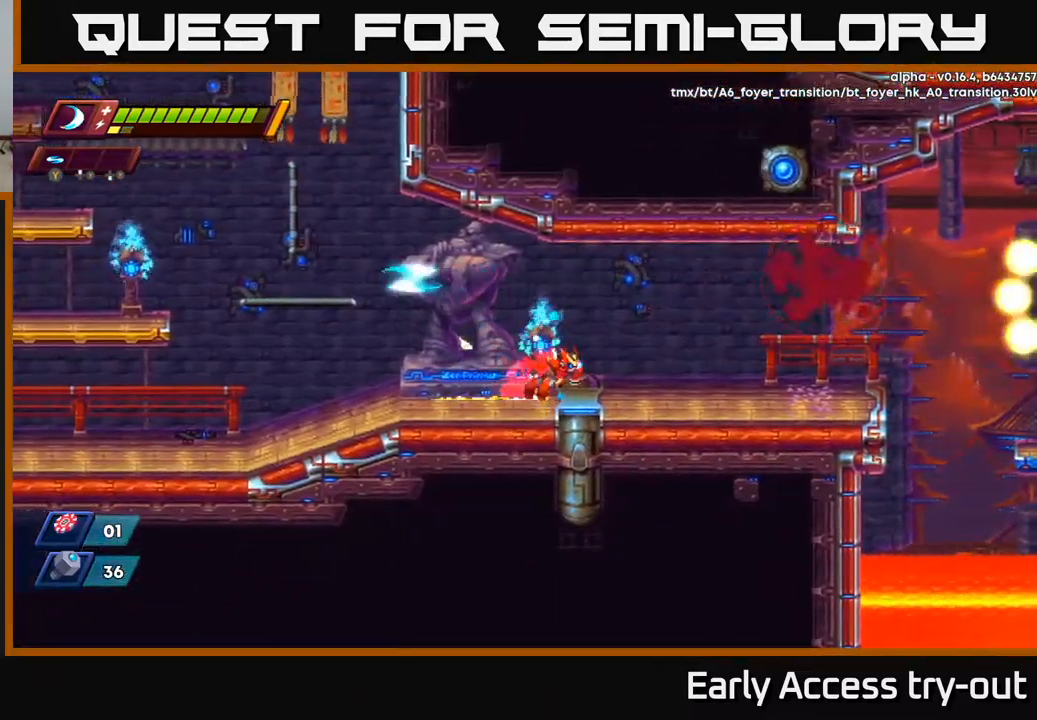
{"buttons": [], "left_stick": "center", "right_stick": "center", "events": [[17, "R2", "down"], [84, "A", "down"], [284, "A", "up"], [350, "R2", "up"], [450, "DPAD_RIGHT", "up"]]}
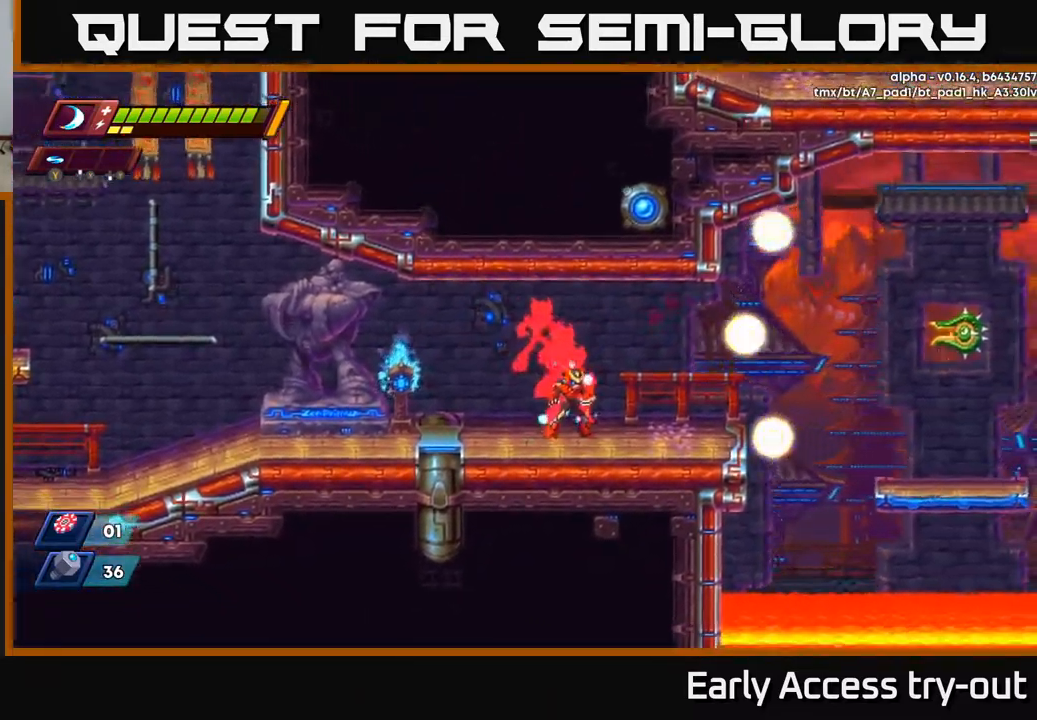
{"buttons": ["A", "R2", "DPAD_RIGHT"], "left_stick": "center", "right_stick": "center", "events": [[200, "DPAD_RIGHT", "down"], [300, "R2", "down"], [500, "A", "down"]]}
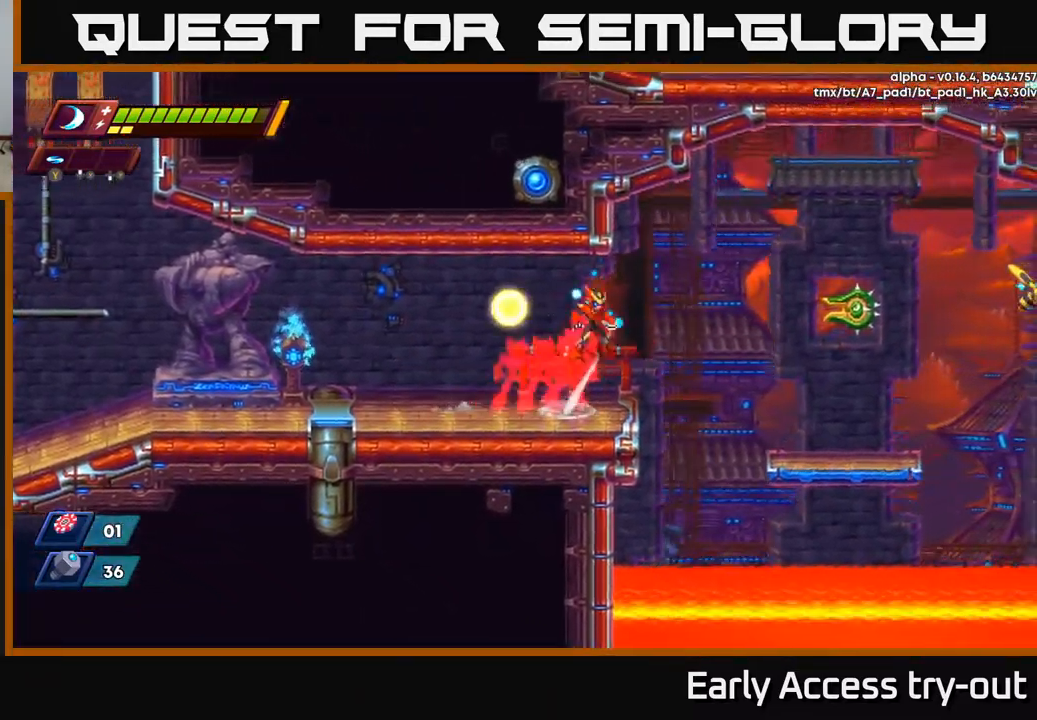
{"buttons": ["DPAD_LEFT"], "left_stick": "center", "right_stick": "center", "events": [[84, "A", "up"], [84, "R2", "up"], [167, "Y", "down"], [217, "DPAD_RIGHT", "up"], [234, "Y", "up"], [267, "DPAD_LEFT", "down"]]}
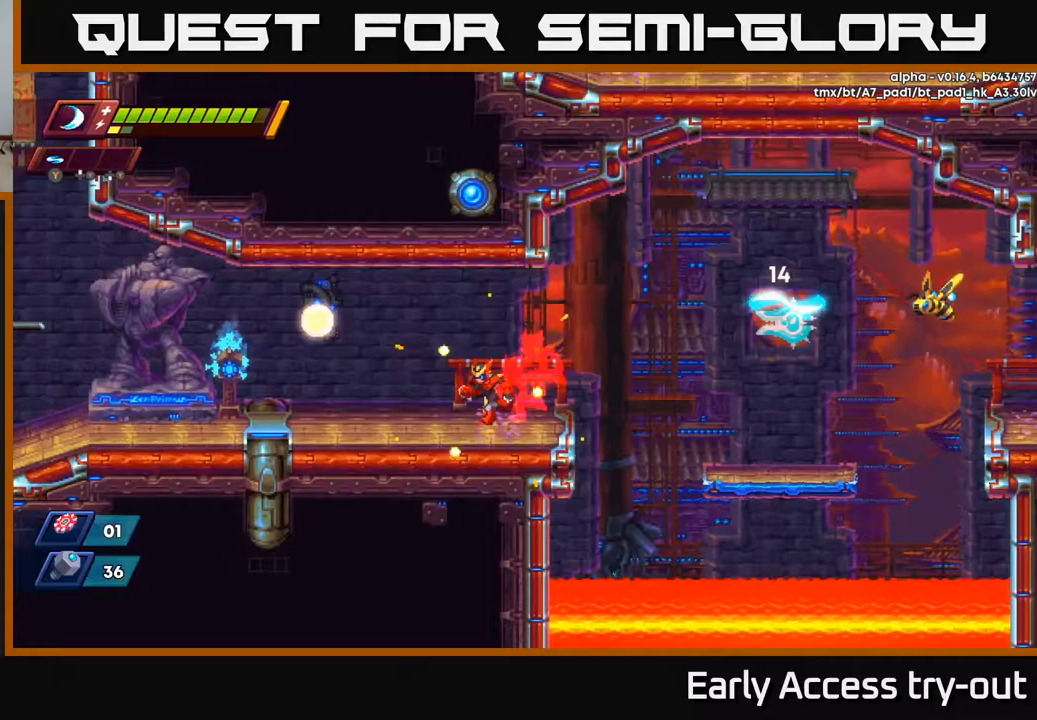
{"buttons": [], "left_stick": "center", "right_stick": "center", "events": [[233, "DPAD_LEFT", "up"]]}
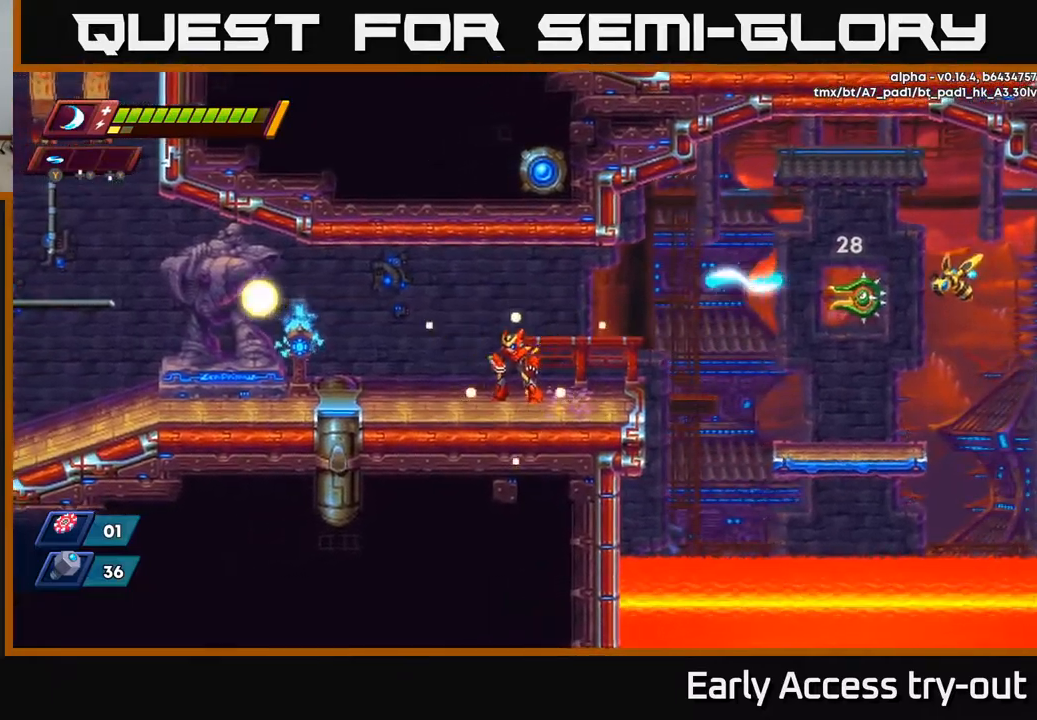
{"buttons": ["A", "DPAD_RIGHT"], "left_stick": "center", "right_stick": "center", "events": [[217, "DPAD_RIGHT", "down"], [433, "A", "down"]]}
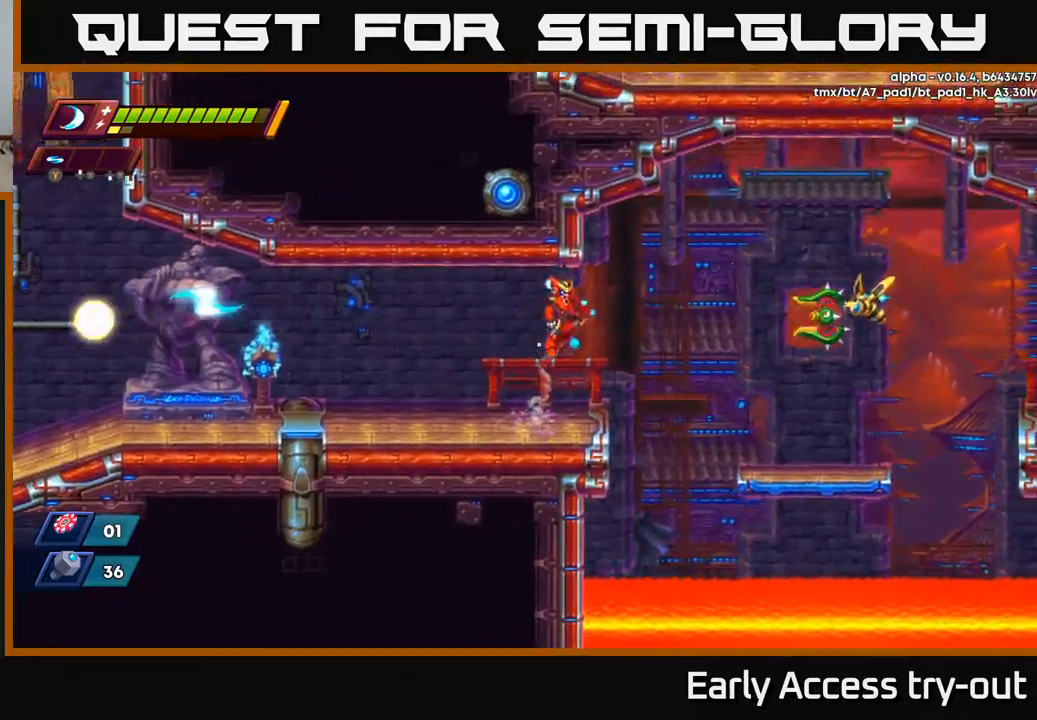
{"buttons": ["DPAD_LEFT"], "left_stick": "center", "right_stick": "center", "events": [[17, "A", "up"], [100, "Y", "down"], [183, "Y", "up"], [200, "DPAD_RIGHT", "up"], [217, "DPAD_LEFT", "down"]]}
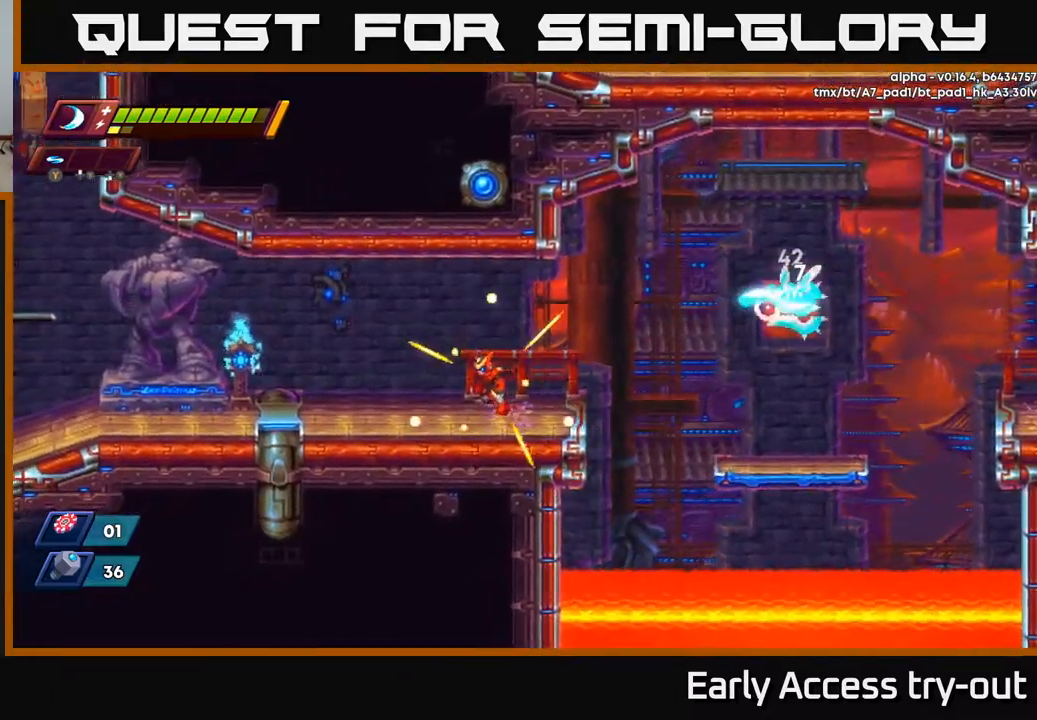
{"buttons": [], "left_stick": "center", "right_stick": "center", "events": [[183, "DPAD_LEFT", "up"]]}
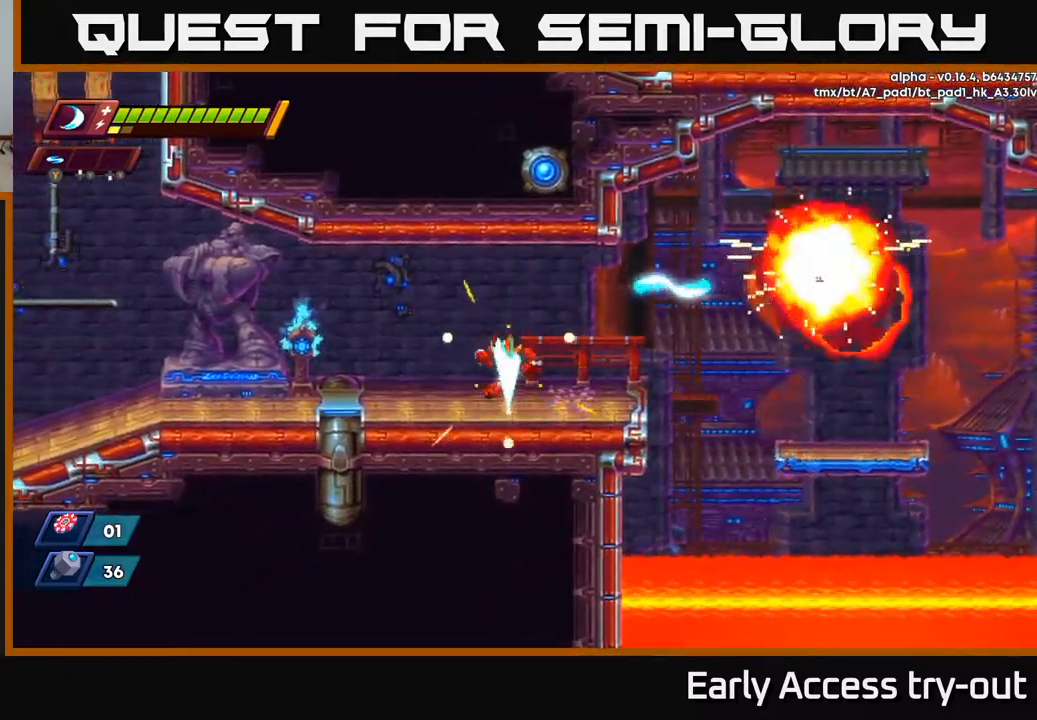
{"buttons": ["R2", "DPAD_RIGHT"], "left_stick": "center", "right_stick": "center", "events": [[33, "DPAD_LEFT", "down"], [250, "DPAD_LEFT", "up"], [333, "DPAD_RIGHT", "down"], [400, "R2", "down"]]}
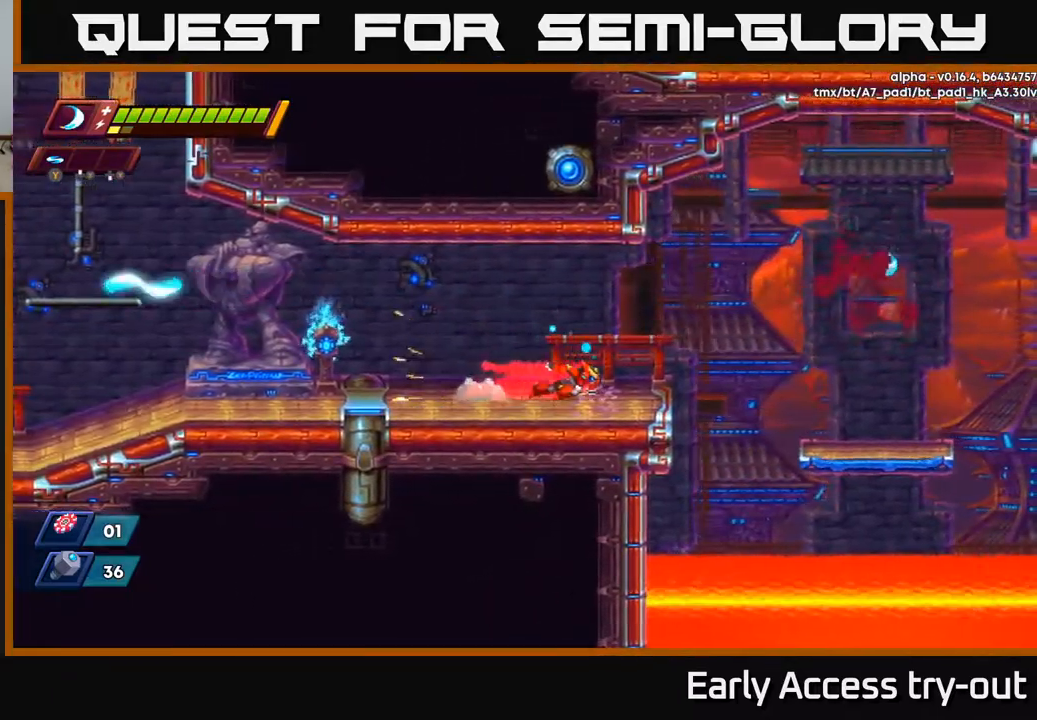
{"buttons": ["R2", "DPAD_RIGHT"], "left_stick": "center", "right_stick": "center", "events": [[183, "A", "down"], [317, "A", "up"]]}
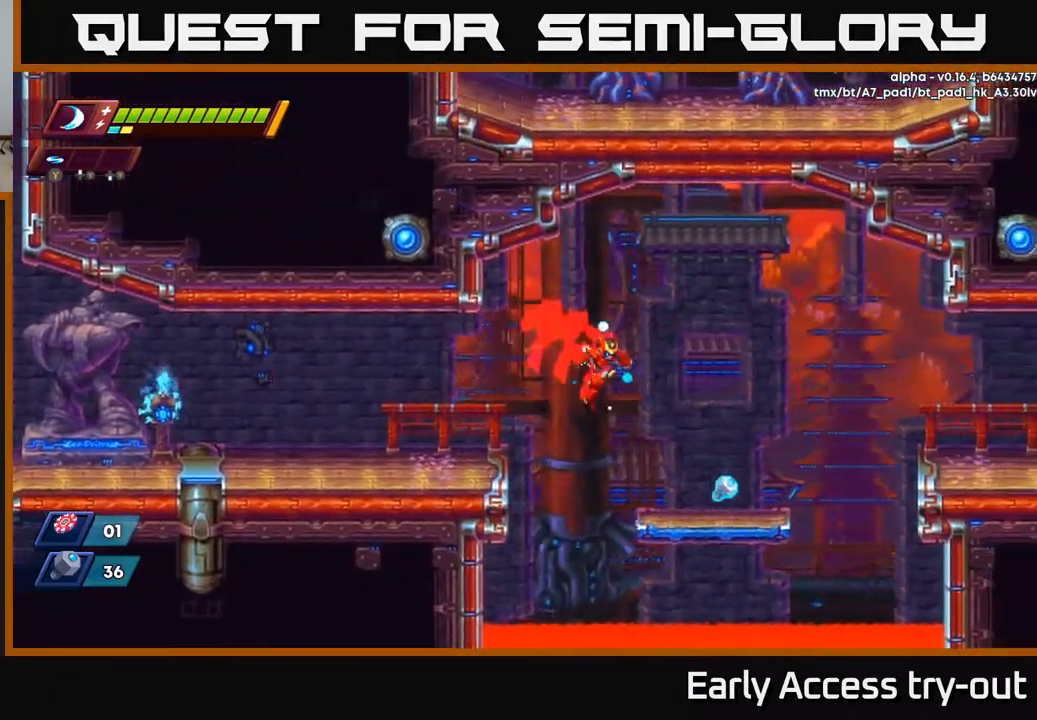
{"buttons": ["R2", "DPAD_RIGHT"], "left_stick": "center", "right_stick": "center", "events": [[117, "R2", "up"], [183, "DPAD_RIGHT", "up"], [317, "DPAD_RIGHT", "down"], [500, "R2", "down"]]}
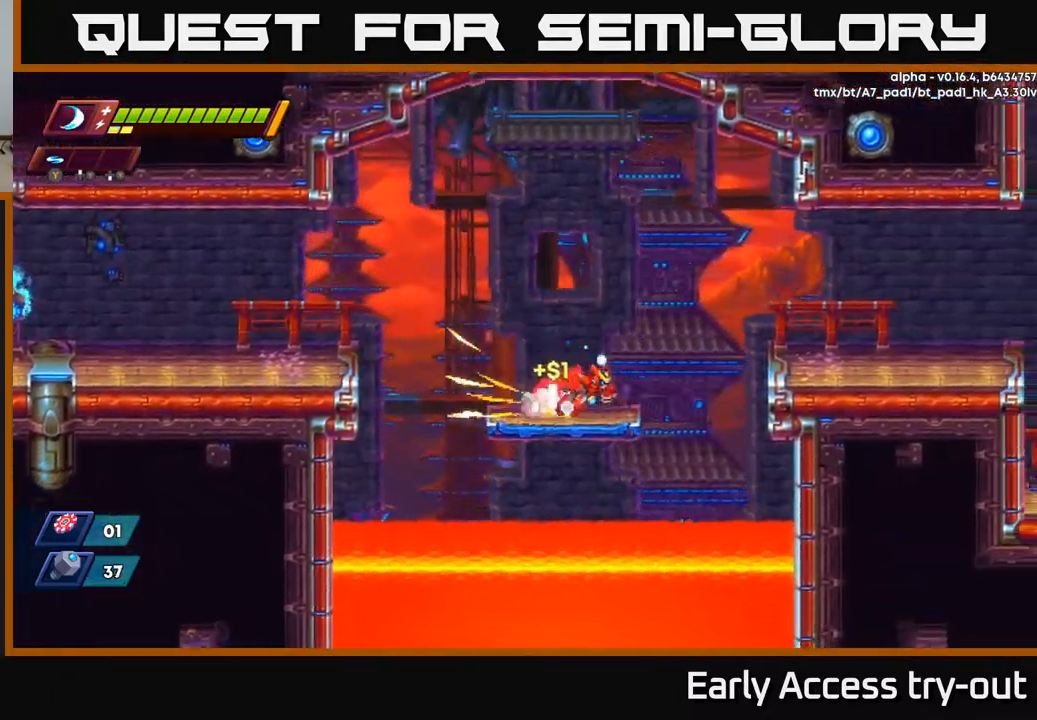
{"buttons": ["DPAD_RIGHT"], "left_stick": "center", "right_stick": "center", "events": [[117, "A", "down"], [400, "A", "up"], [433, "R2", "up"]]}
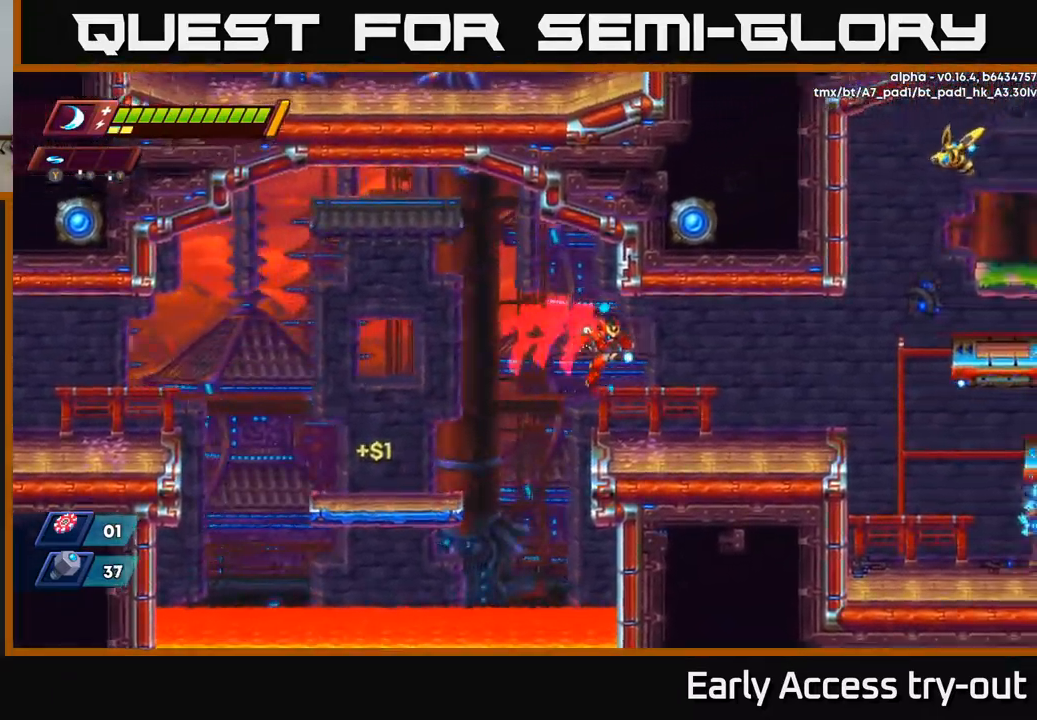
{"buttons": ["DPAD_RIGHT"], "left_stick": "center", "right_stick": "center", "events": []}
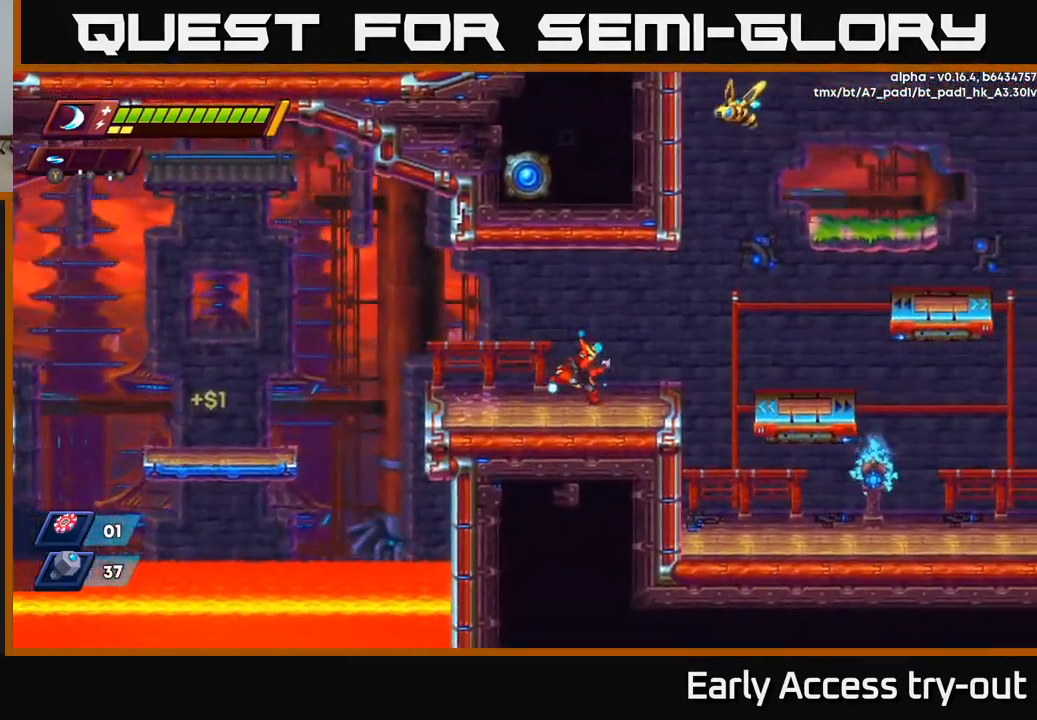
{"buttons": ["DPAD_RIGHT"], "left_stick": "center", "right_stick": "center", "events": [[83, "DPAD_RIGHT", "up"], [300, "DPAD_RIGHT", "down"]]}
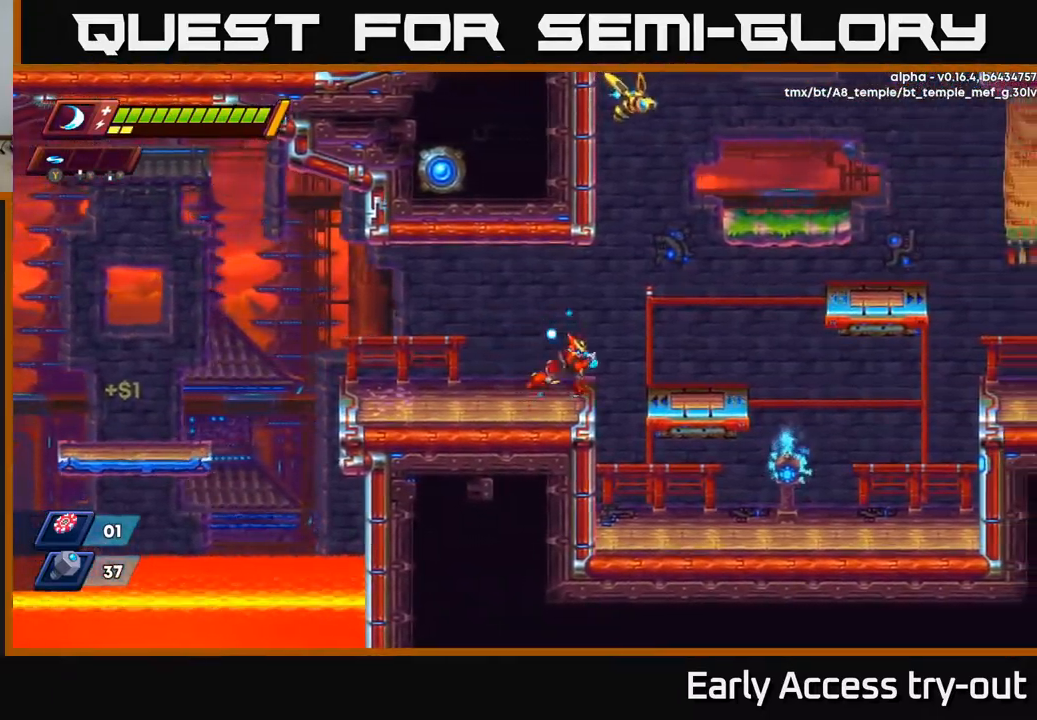
{"buttons": ["A", "X"], "left_stick": "center", "right_stick": "center", "events": [[183, "A", "down"], [400, "DPAD_RIGHT", "up"], [433, "X", "down"]]}
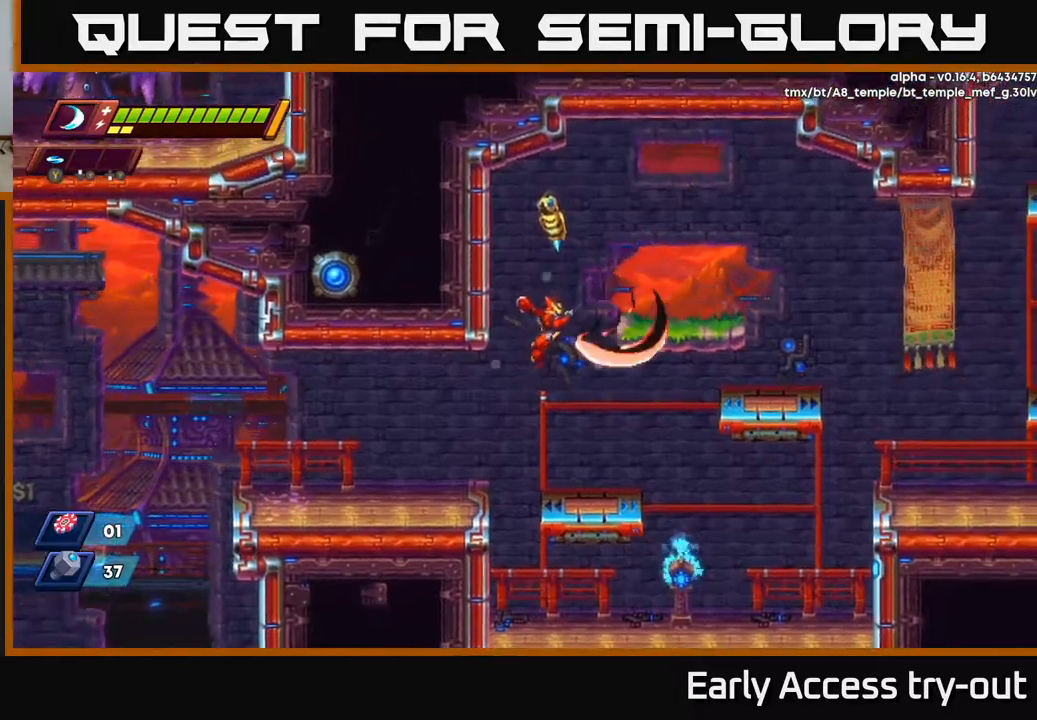
{"buttons": ["DPAD_LEFT"], "left_stick": "center", "right_stick": "center", "events": [[67, "X", "up"], [100, "DPAD_RIGHT", "down"], [117, "A", "up"], [400, "DPAD_RIGHT", "up"], [484, "DPAD_LEFT", "down"]]}
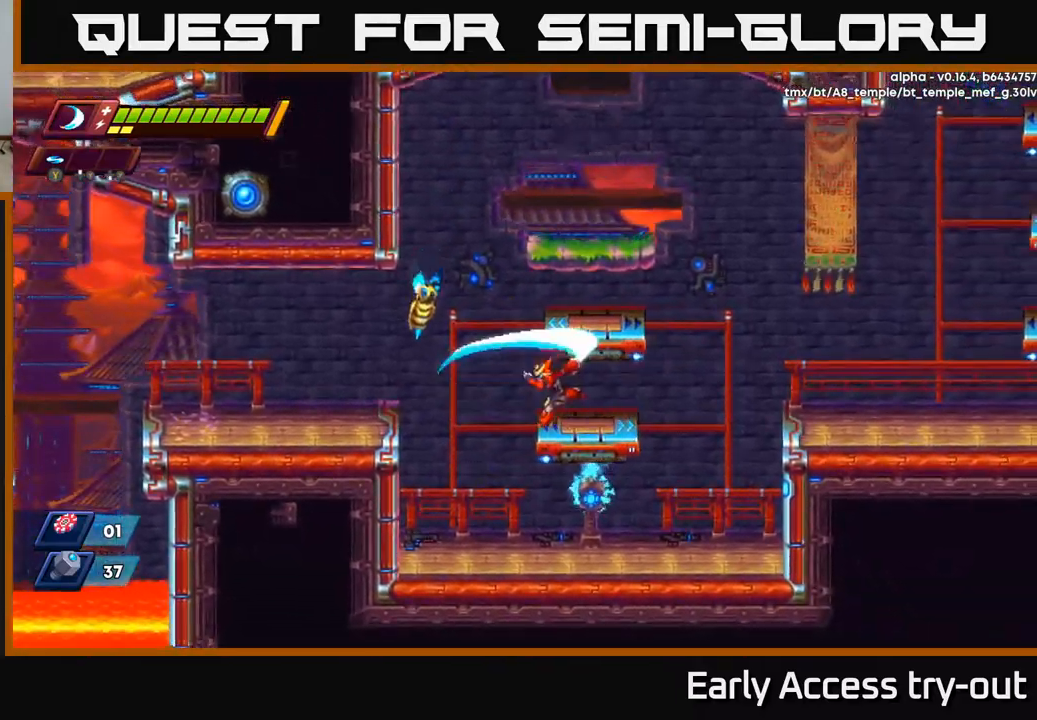
{"buttons": [], "left_stick": "center", "right_stick": "center", "events": [[34, "X", "down"], [150, "X", "up"], [217, "X", "down"], [300, "X", "up"], [417, "DPAD_LEFT", "up"]]}
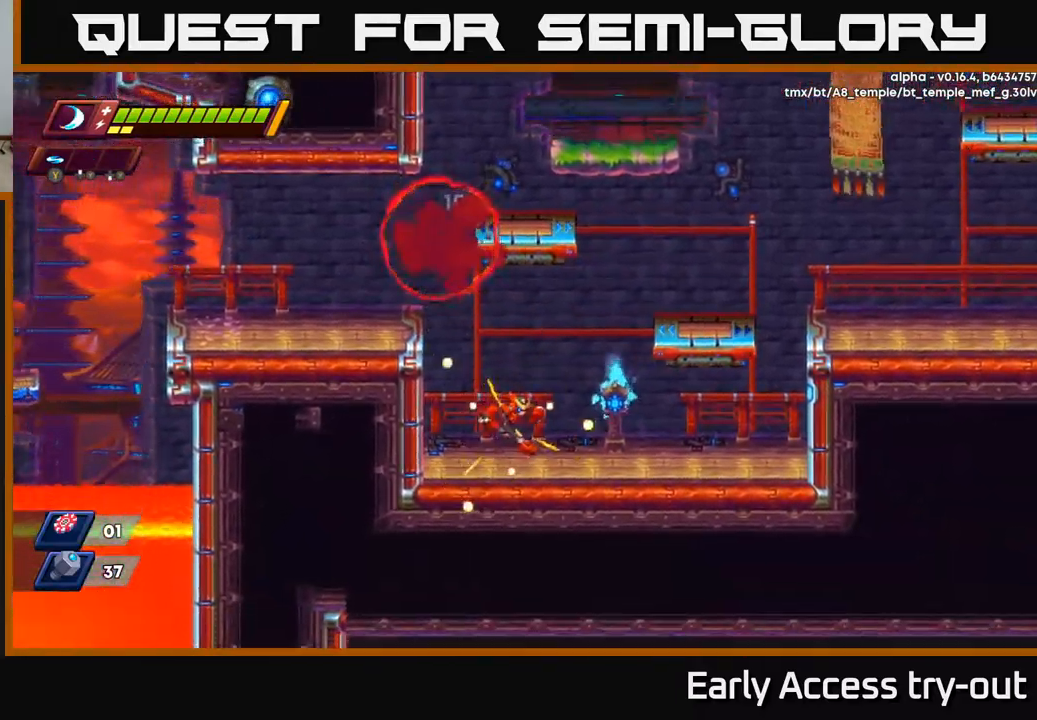
{"buttons": ["DPAD_RIGHT"], "left_stick": "center", "right_stick": "center", "events": [[50, "DPAD_RIGHT", "down"], [117, "R2", "down"], [200, "A", "down"], [450, "A", "up"], [467, "R2", "up"]]}
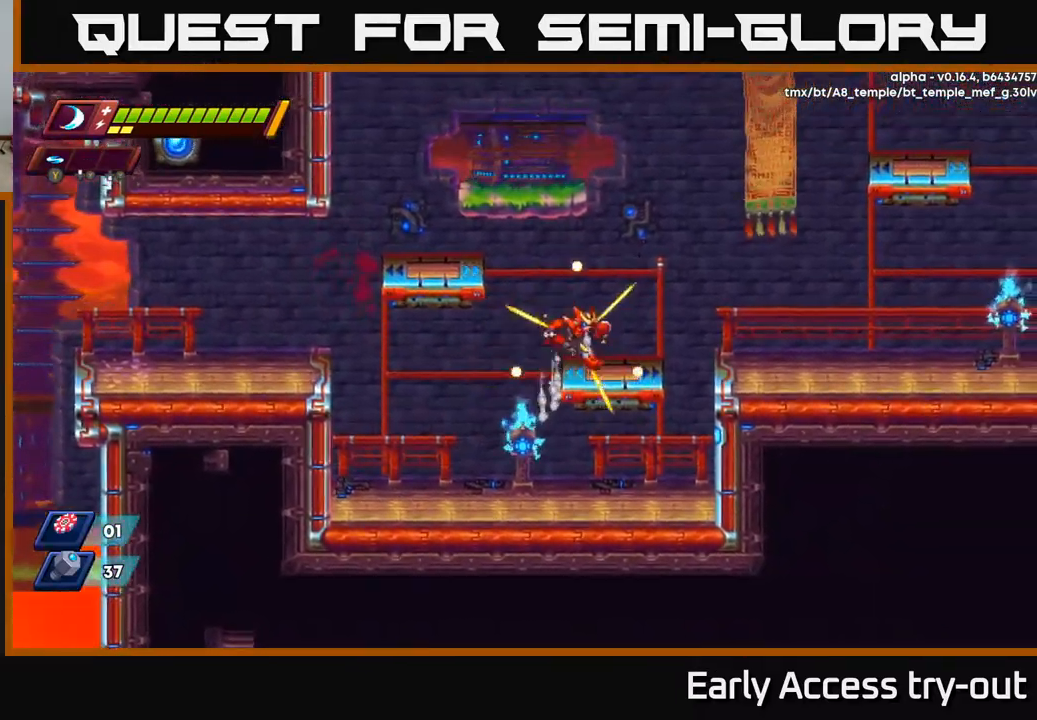
{"buttons": ["DPAD_RIGHT"], "left_stick": "center", "right_stick": "center", "events": [[150, "A", "down"], [150, "R2", "down"], [317, "A", "up"], [334, "R2", "up"]]}
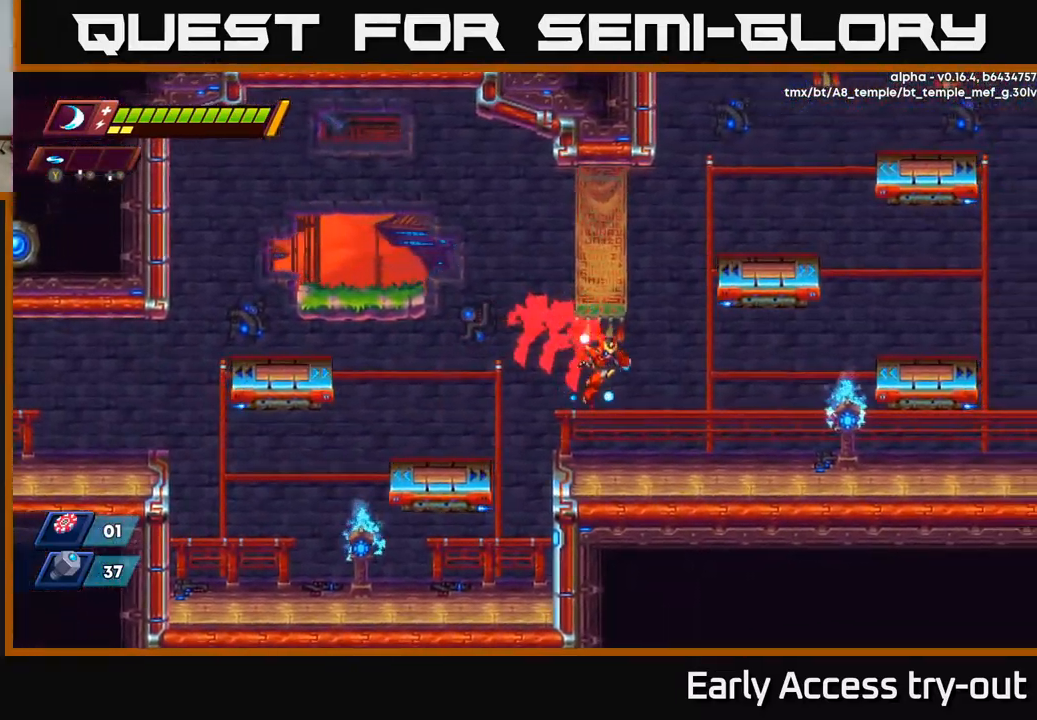
{"buttons": ["DPAD_RIGHT"], "left_stick": "center", "right_stick": "center", "events": [[284, "R2", "down"], [300, "A", "down"], [467, "A", "up"], [467, "R2", "up"]]}
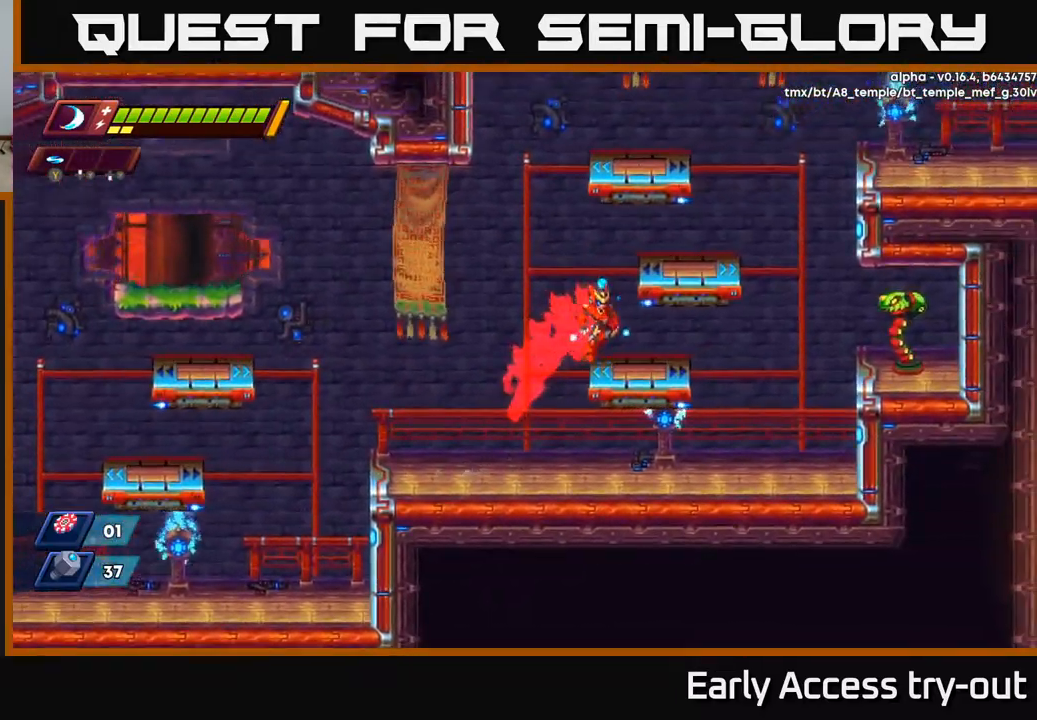
{"buttons": ["DPAD_RIGHT"], "left_stick": "center", "right_stick": "center", "events": [[234, "Y", "down"], [317, "Y", "up"]]}